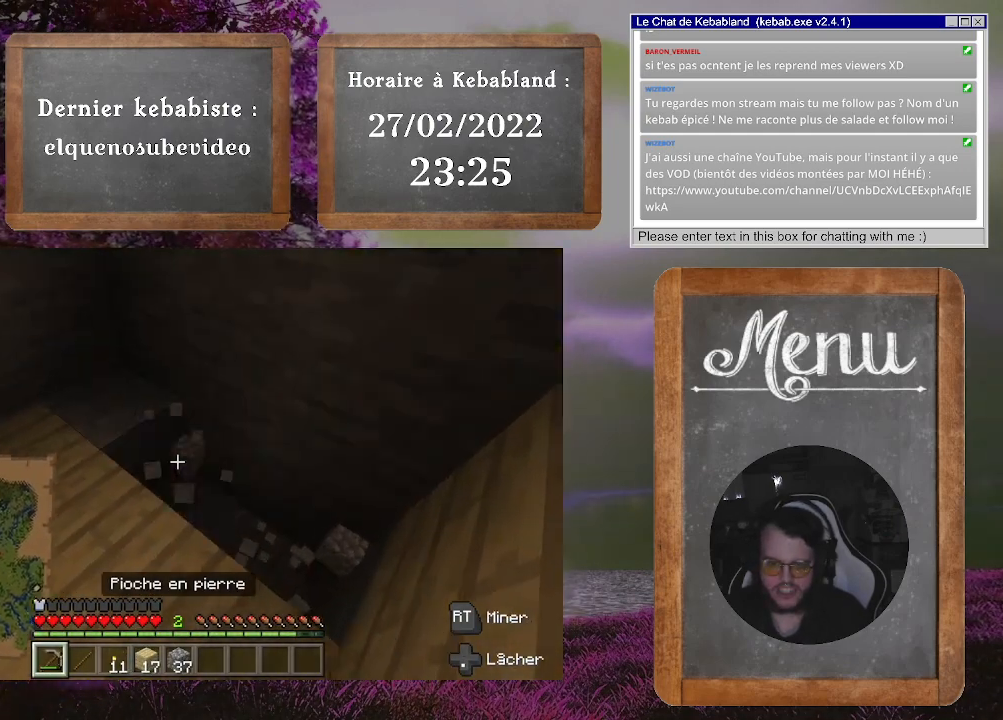
Gameplay with a controller (Xbox layout); each line is a JSON object with the inputs held at the frame after it. "events" lists button and stick changes between this image and that frame as [ms after this image, input, new state], when the widget could be followed in between. Not read: L3.
{"buttons": ["R2"], "left_stick": "center", "right_stick": "center", "events": [[167, "right_stick", "up-left"], [367, "right_stick", "center"]]}
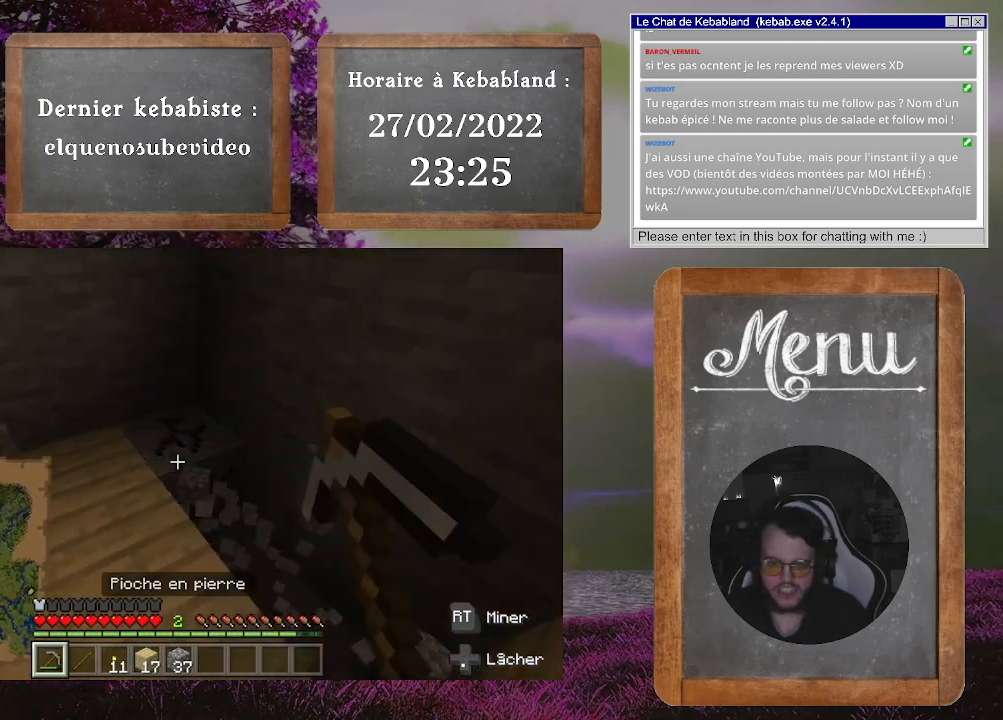
{"buttons": ["R2"], "left_stick": "right", "right_stick": "center", "events": [[500, "left_stick", "right"]]}
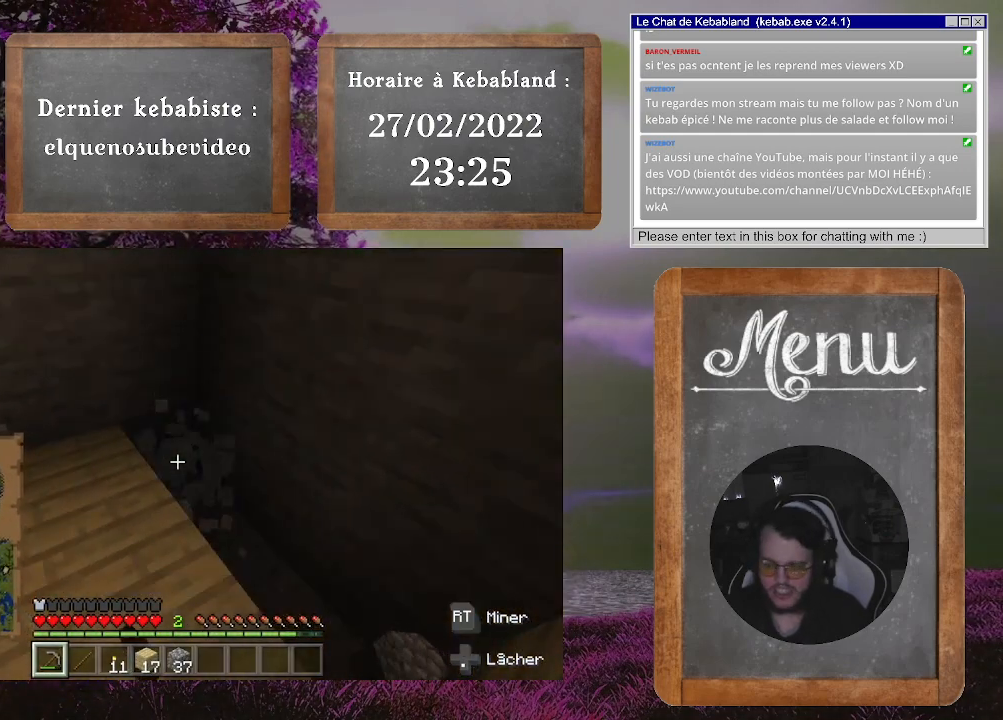
{"buttons": [], "left_stick": "center", "right_stick": "down-left", "events": [[333, "R2", "up"], [400, "right_stick", "down-left"], [433, "left_stick", "center"]]}
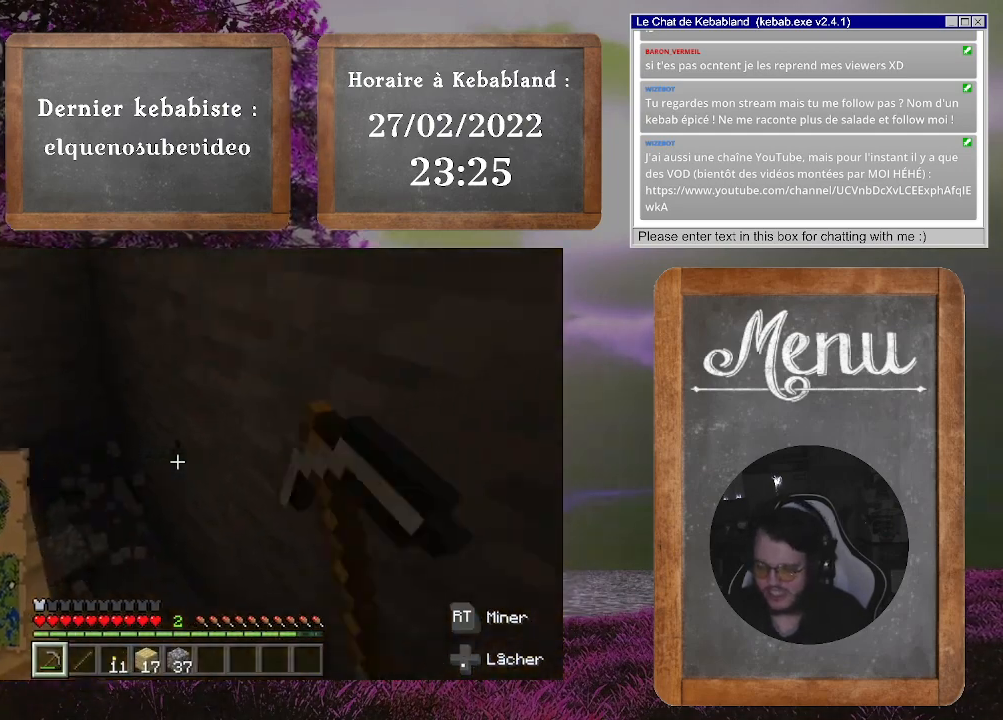
{"buttons": [], "left_stick": "up", "right_stick": "left", "events": [[100, "left_stick", "up"], [100, "right_stick", "left"], [233, "right_stick", "center"], [433, "right_stick", "left"]]}
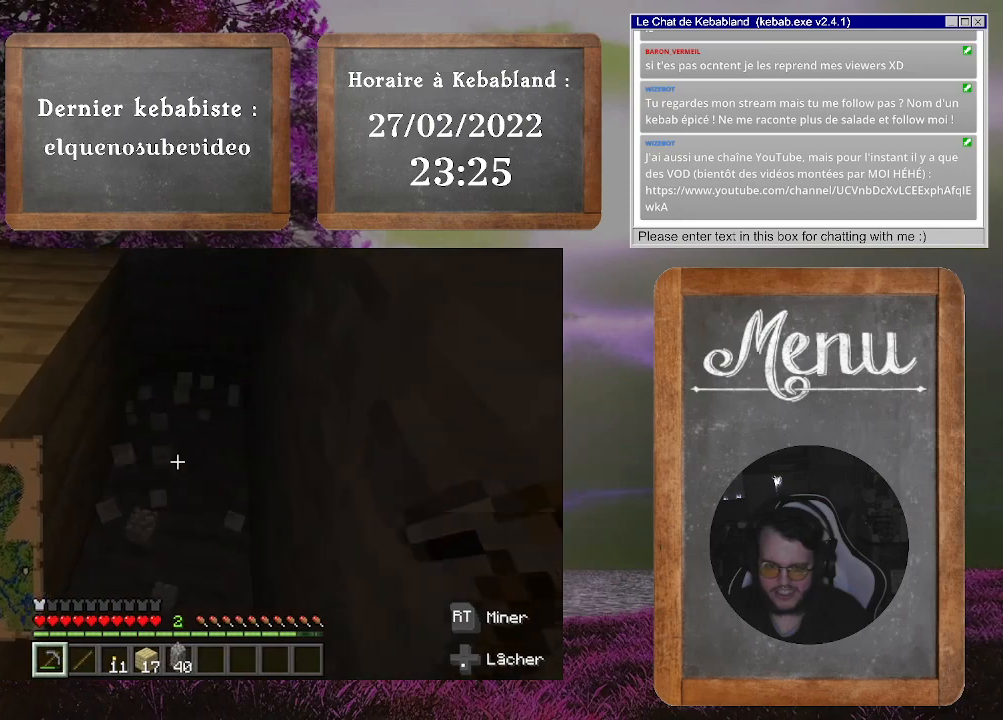
{"buttons": [], "left_stick": "up-left", "right_stick": "left", "events": [[133, "left_stick", "center"], [200, "left_stick", "down-left"], [433, "left_stick", "up-left"]]}
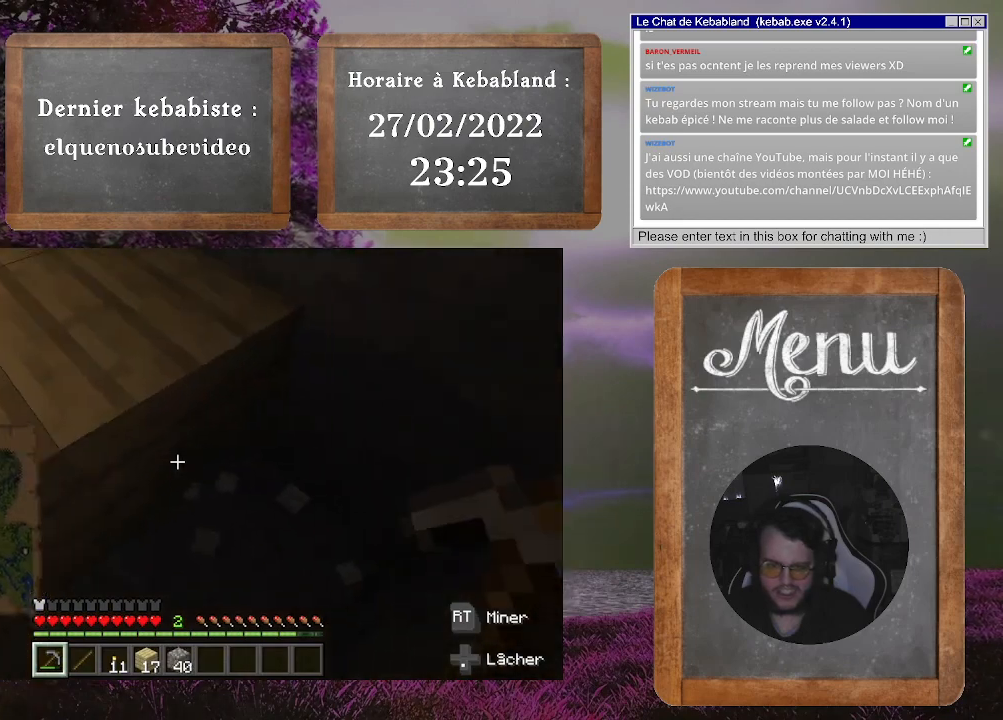
{"buttons": [], "left_stick": "up", "right_stick": "center", "events": [[100, "right_stick", "center"], [333, "A", "down"], [433, "left_stick", "up"], [467, "A", "up"]]}
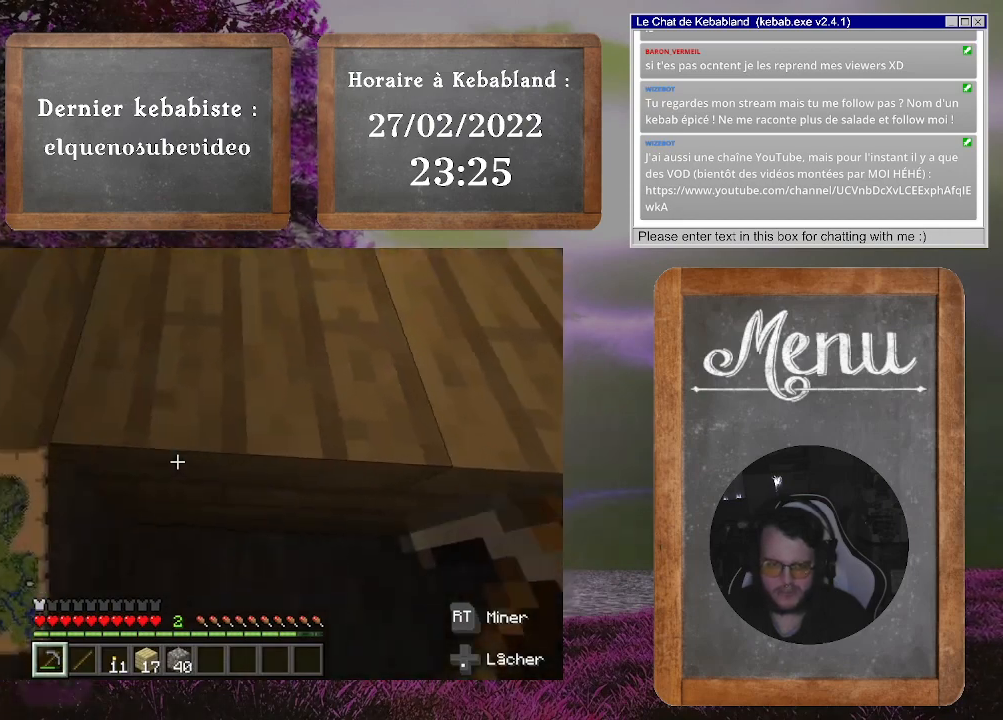
{"buttons": [], "left_stick": "left", "right_stick": "up-right", "events": [[200, "right_stick", "up-right"], [333, "left_stick", "up-left"], [500, "left_stick", "left"]]}
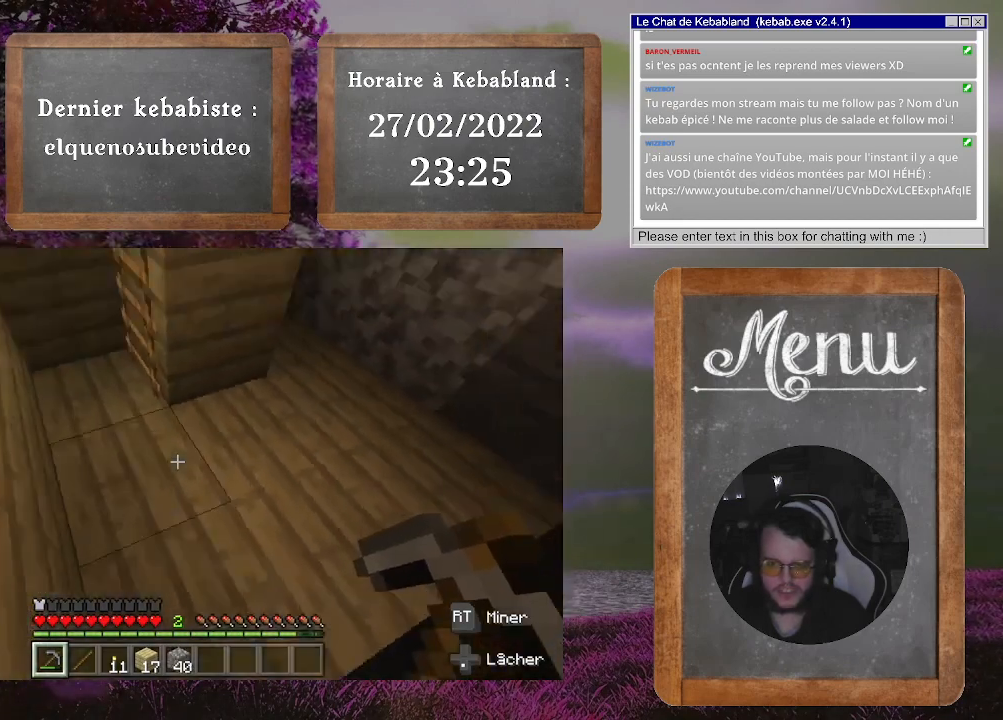
{"buttons": [], "left_stick": "right", "right_stick": "center", "events": [[33, "right_stick", "right"], [200, "left_stick", "center"], [367, "right_stick", "down-right"], [433, "left_stick", "right"], [467, "right_stick", "center"]]}
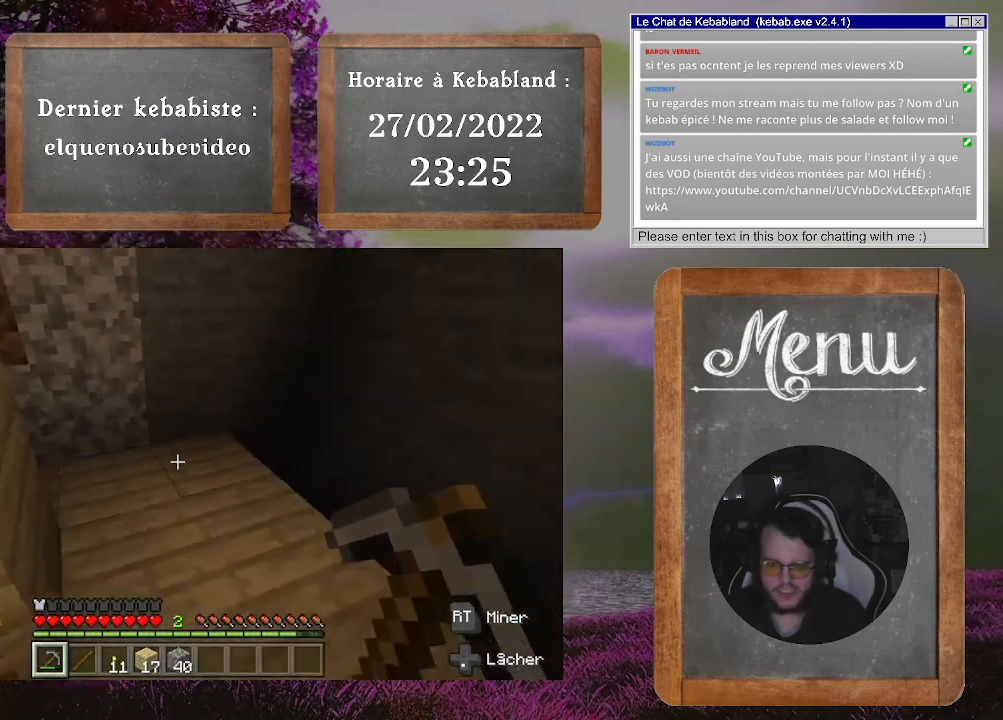
{"buttons": [], "left_stick": "up-right", "right_stick": "center", "events": [[200, "left_stick", "center"], [433, "left_stick", "up-right"]]}
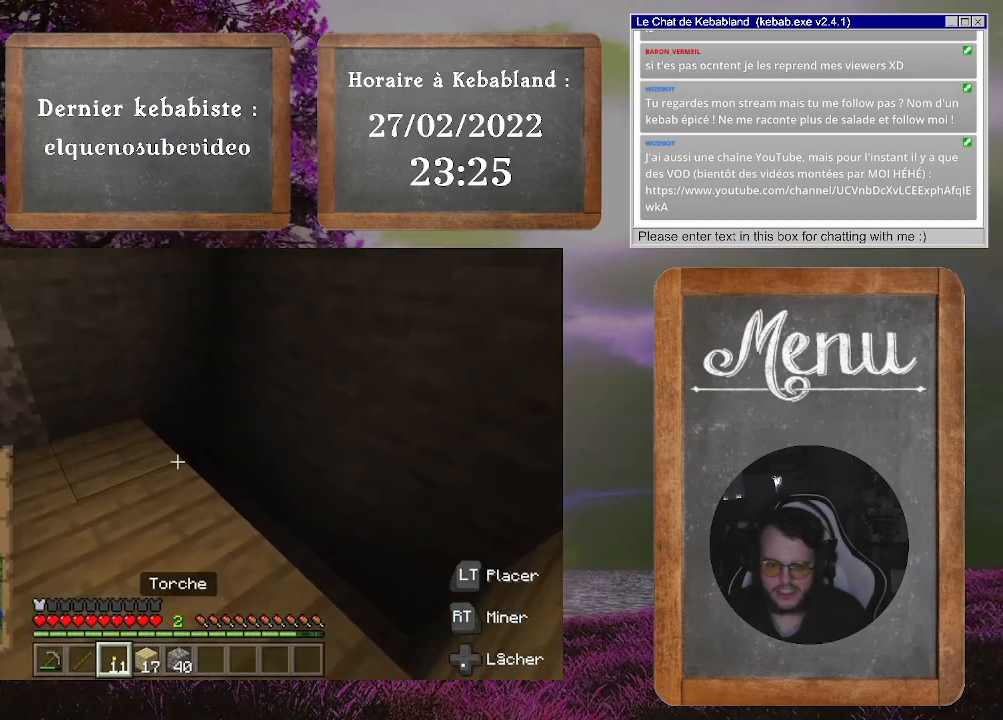
{"buttons": ["L2"], "left_stick": "center", "right_stick": "center", "events": [[133, "left_stick", "center"], [467, "L2", "down"]]}
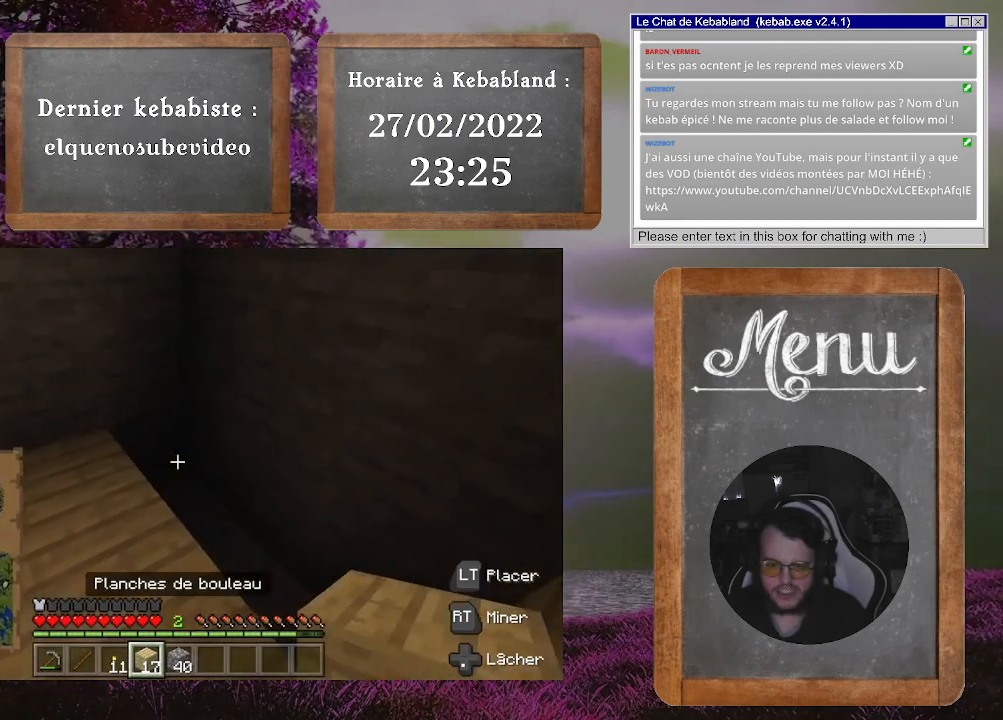
{"buttons": [], "left_stick": "center", "right_stick": "center", "events": [[67, "right_stick", "down-right"], [100, "L2", "up"], [333, "right_stick", "center"]]}
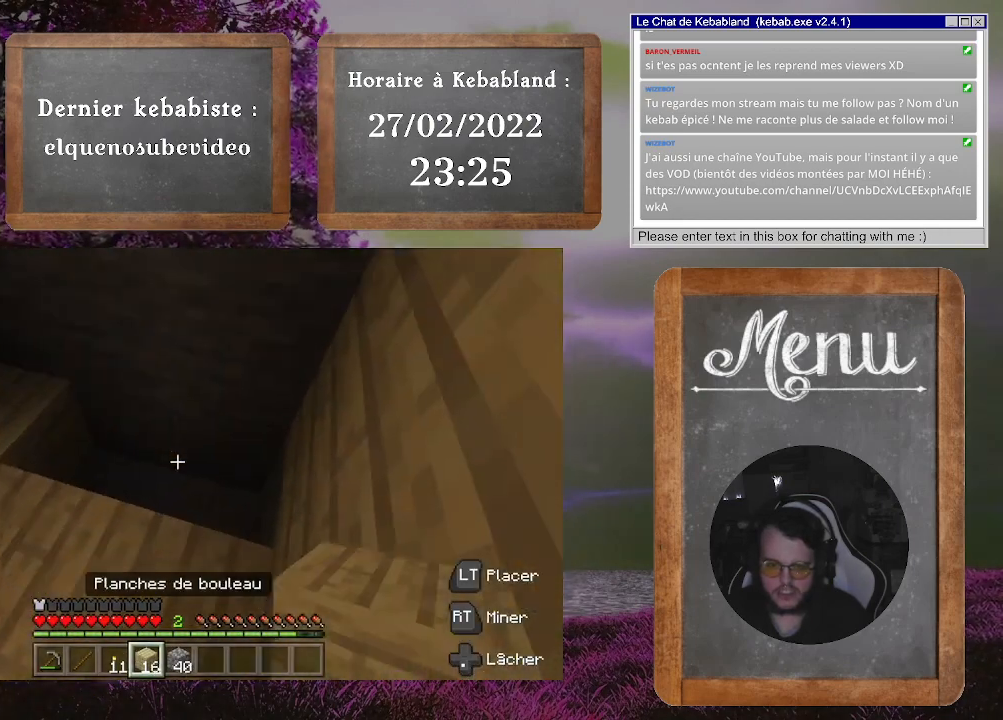
{"buttons": [], "left_stick": "center", "right_stick": "center", "events": []}
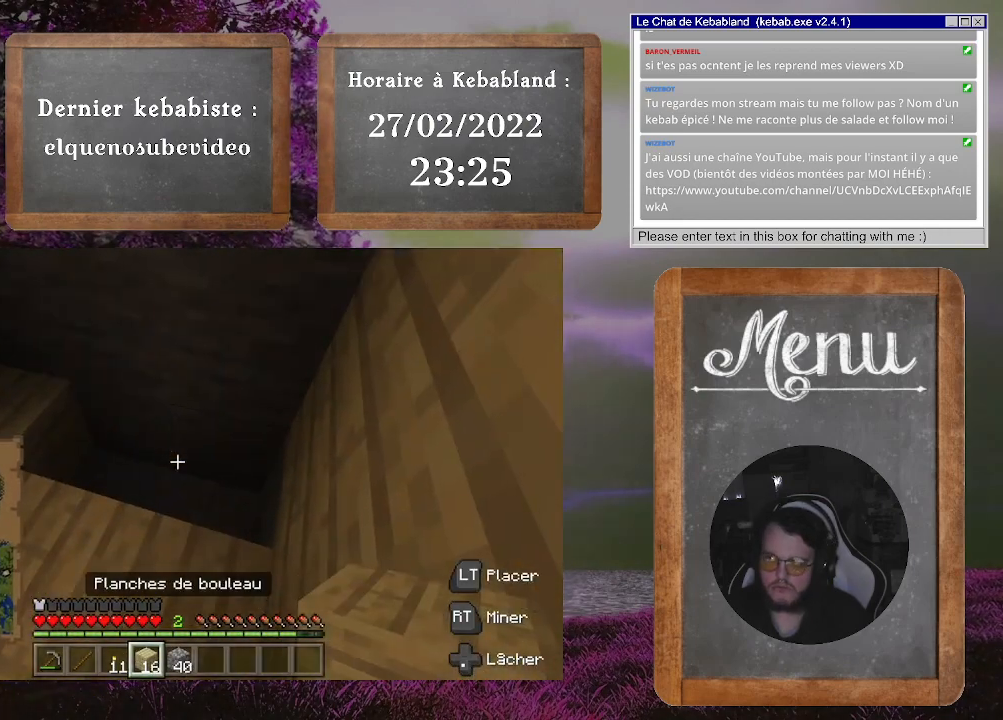
{"buttons": [], "left_stick": "center", "right_stick": "center", "events": []}
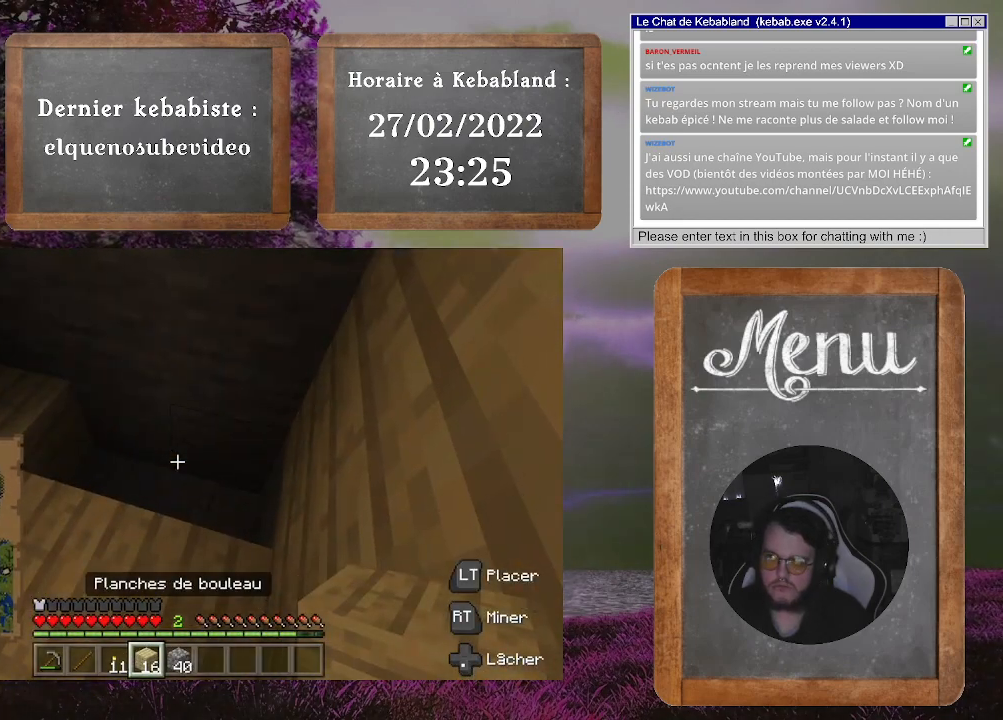
{"buttons": [], "left_stick": "center", "right_stick": "center", "events": []}
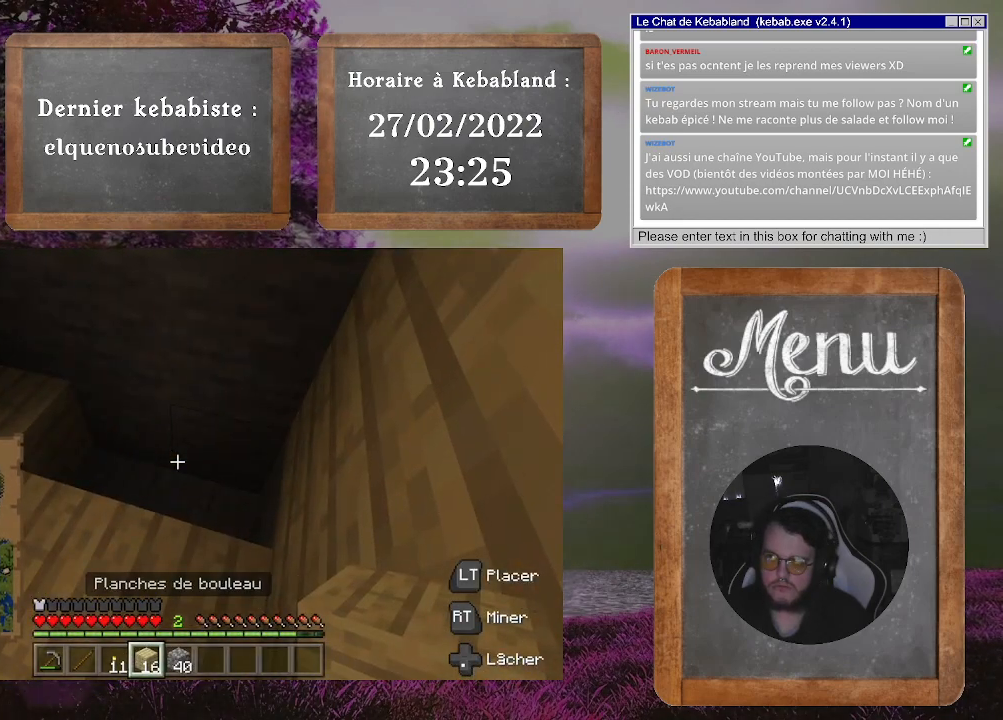
{"buttons": [], "left_stick": "center", "right_stick": "center", "events": [[233, "L2", "down"], [333, "right_stick", "left"], [367, "L2", "up"], [500, "right_stick", "center"]]}
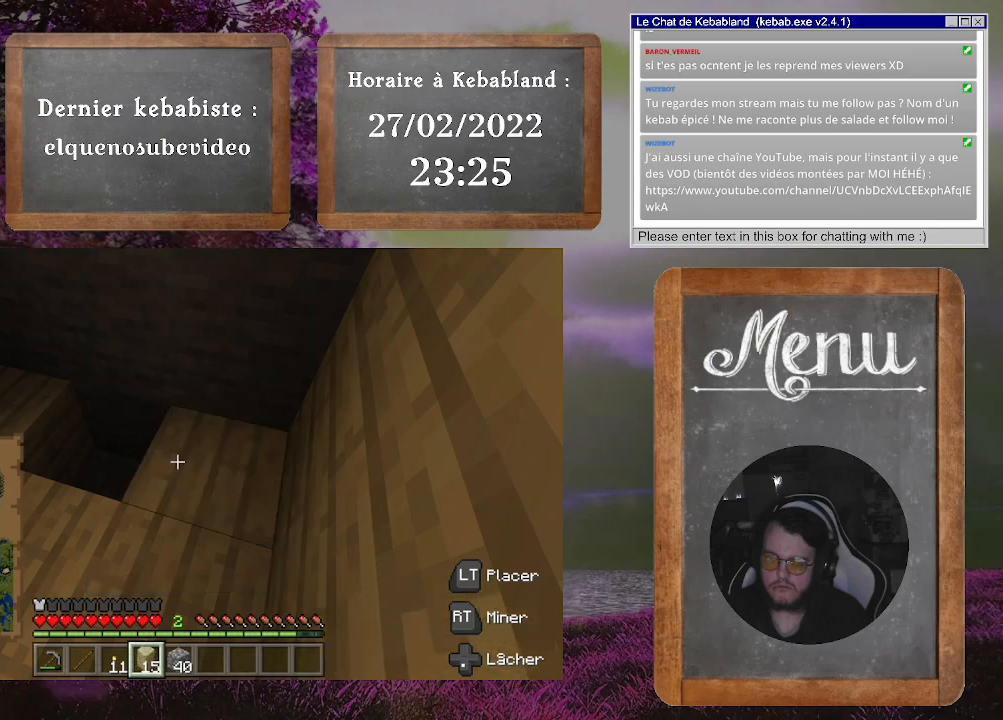
{"buttons": [], "left_stick": "center", "right_stick": "center", "events": [[300, "right_stick", "up-left"], [467, "right_stick", "center"]]}
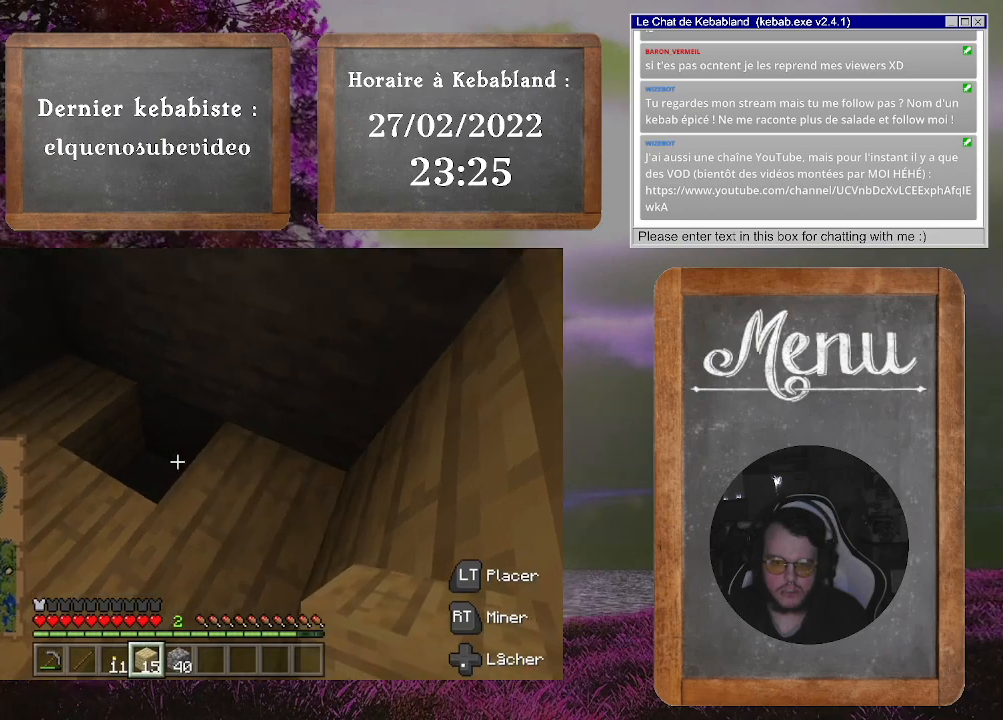
{"buttons": [], "left_stick": "up", "right_stick": "left", "events": [[100, "L2", "down"], [167, "right_stick", "left"], [233, "L2", "up"], [400, "left_stick", "up"]]}
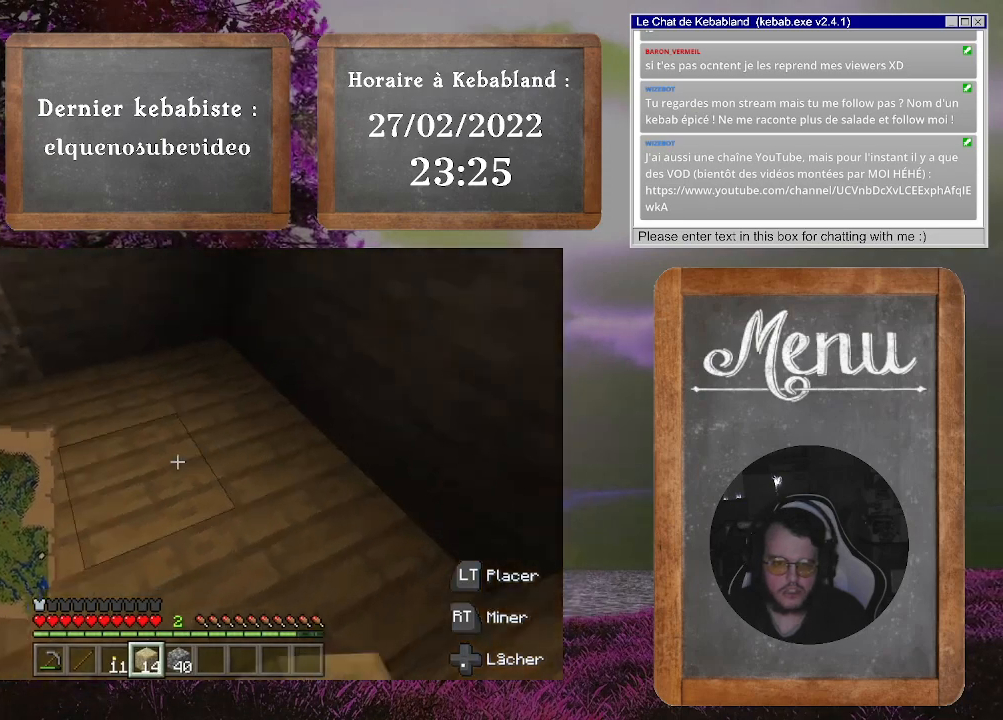
{"buttons": [], "left_stick": "up-left", "right_stick": "right", "events": [[67, "left_stick", "left"], [200, "right_stick", "up-left"], [233, "left_stick", "down-left"], [300, "right_stick", "center"], [467, "right_stick", "right"], [500, "left_stick", "up-left"]]}
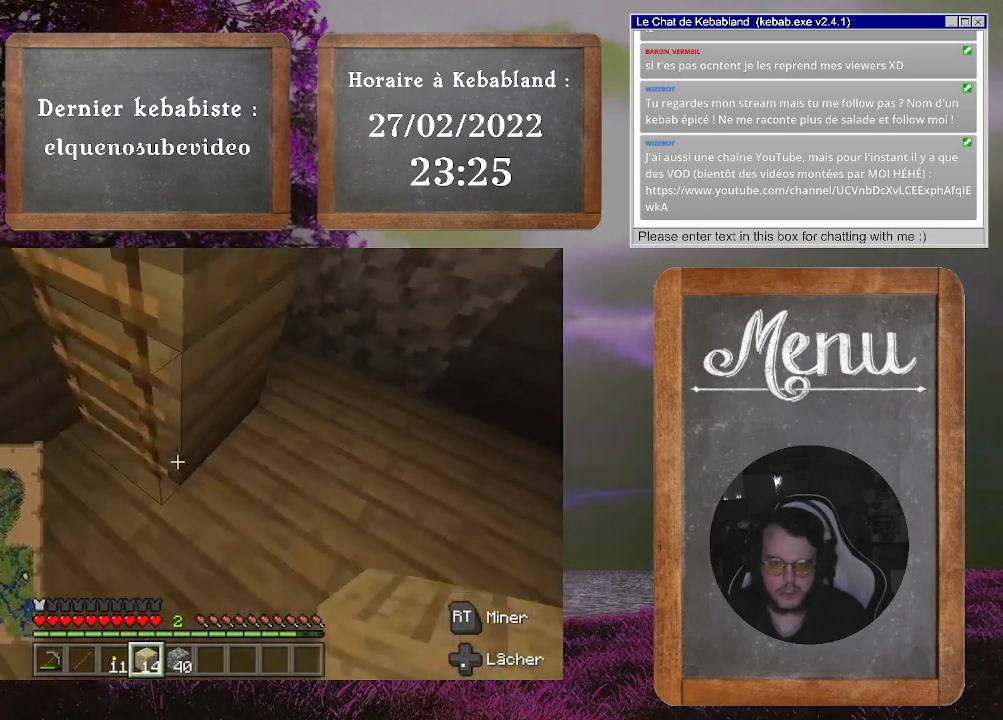
{"buttons": [], "left_stick": "up-left", "right_stick": "center", "events": [[300, "right_stick", "center"]]}
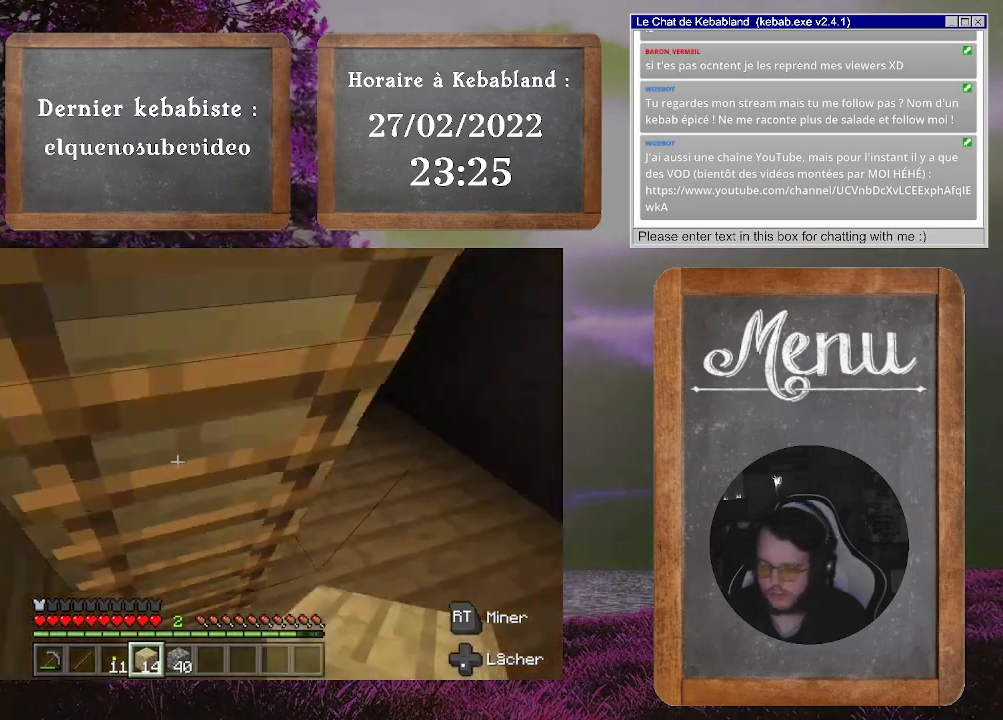
{"buttons": [], "left_stick": "up-left", "right_stick": "center", "events": []}
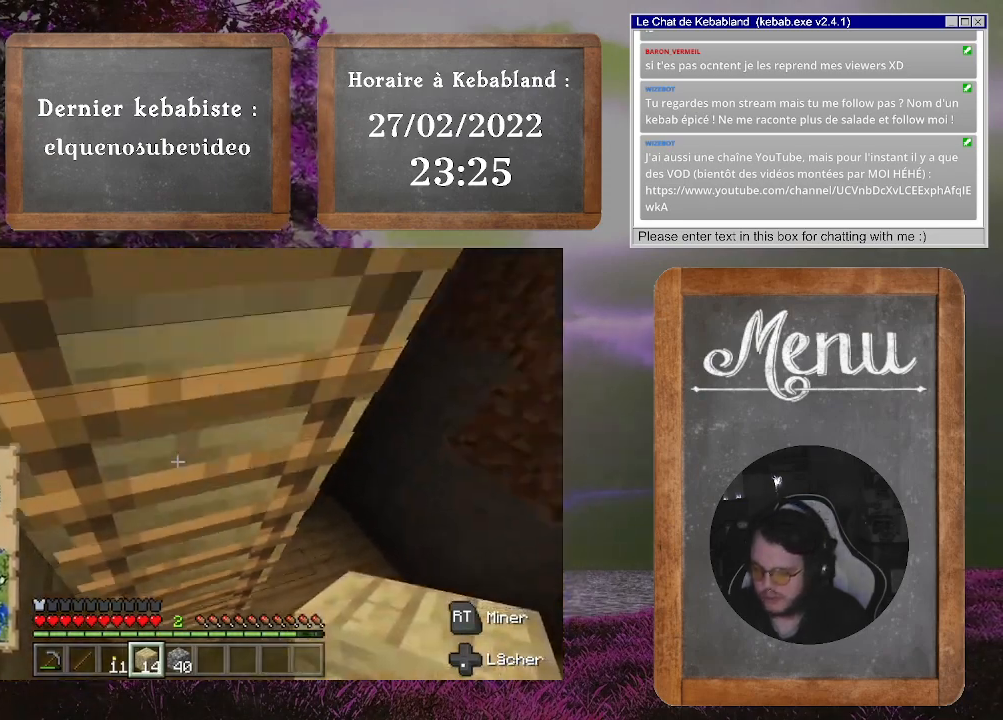
{"buttons": [], "left_stick": "up-left", "right_stick": "center", "events": []}
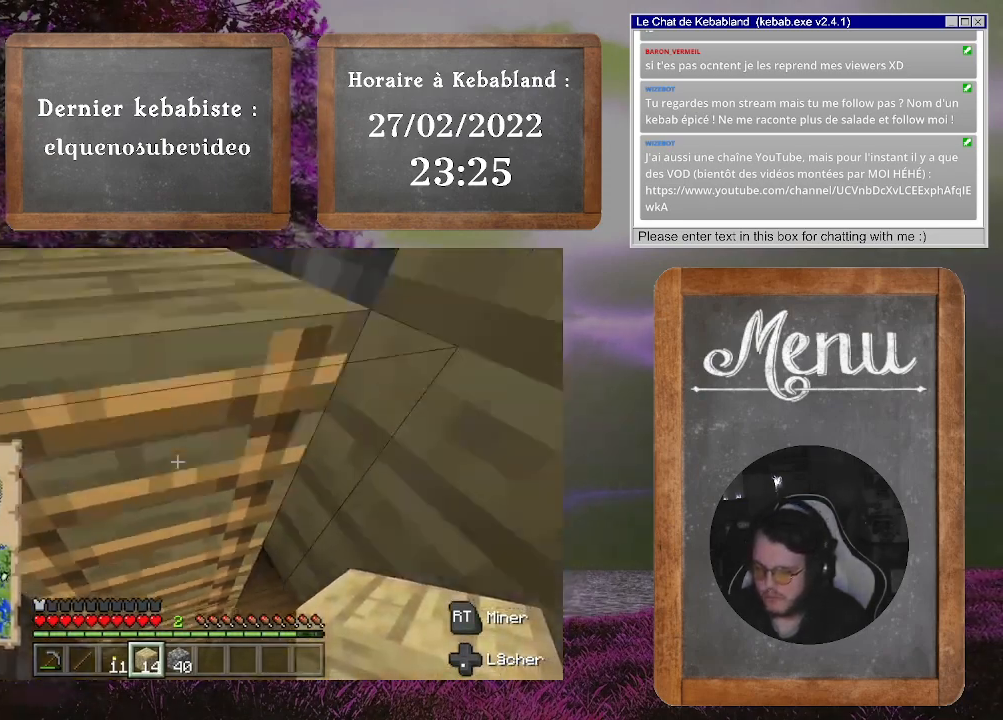
{"buttons": [], "left_stick": "up-left", "right_stick": "center", "events": []}
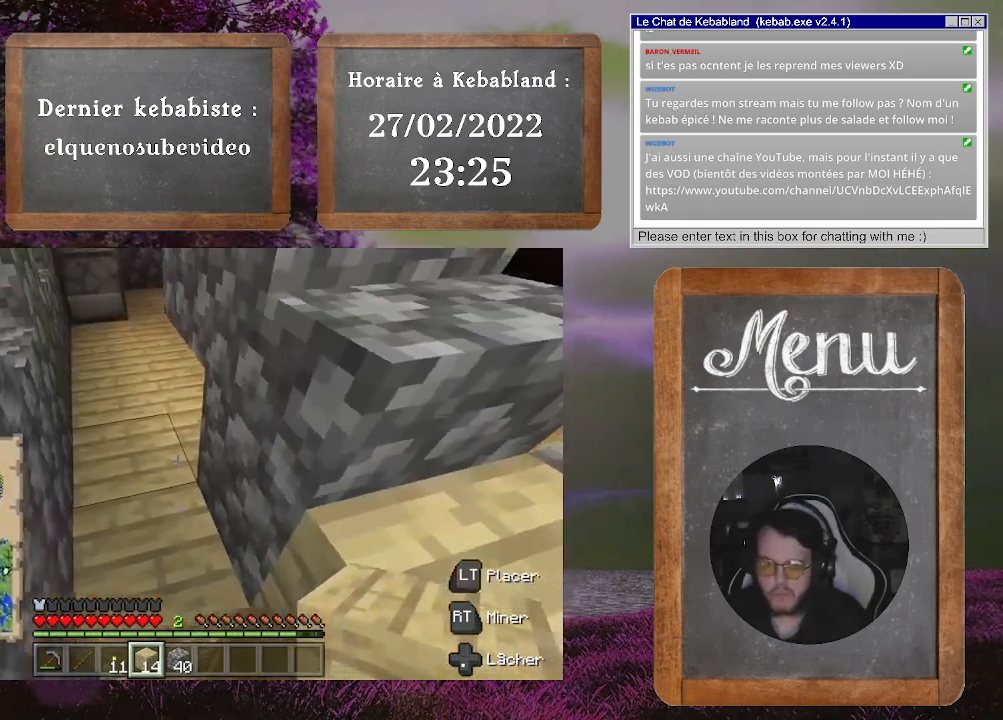
{"buttons": [], "left_stick": "up-left", "right_stick": "right", "events": [[433, "right_stick", "right"]]}
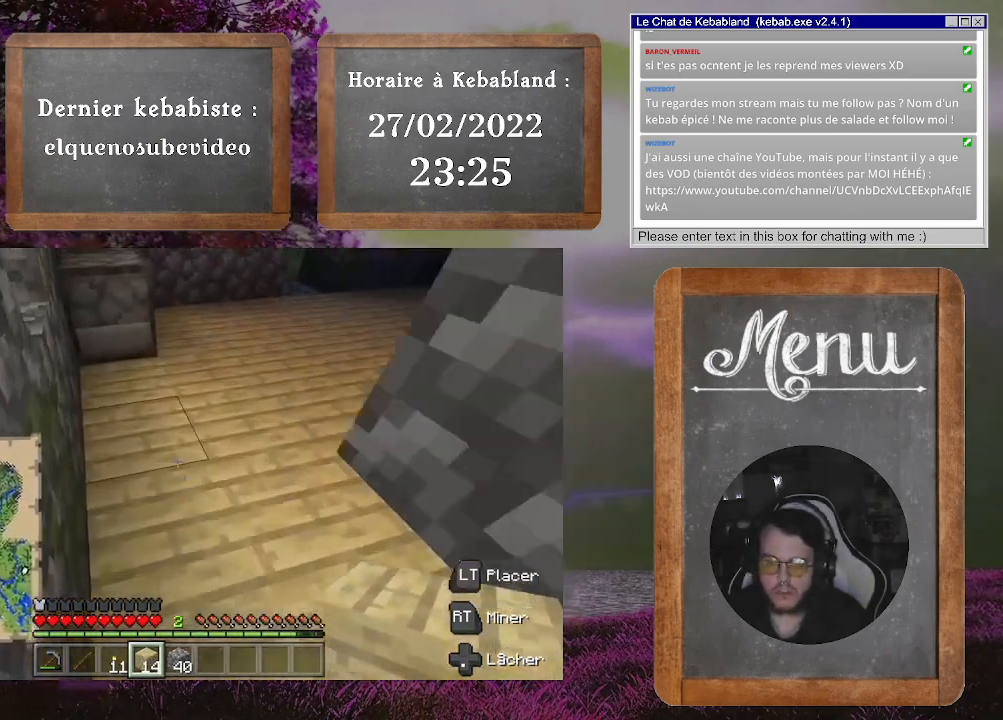
{"buttons": [], "left_stick": "up", "right_stick": "right", "events": [[33, "right_stick", "up-right"], [300, "left_stick", "up"], [333, "right_stick", "center"], [400, "right_stick", "right"]]}
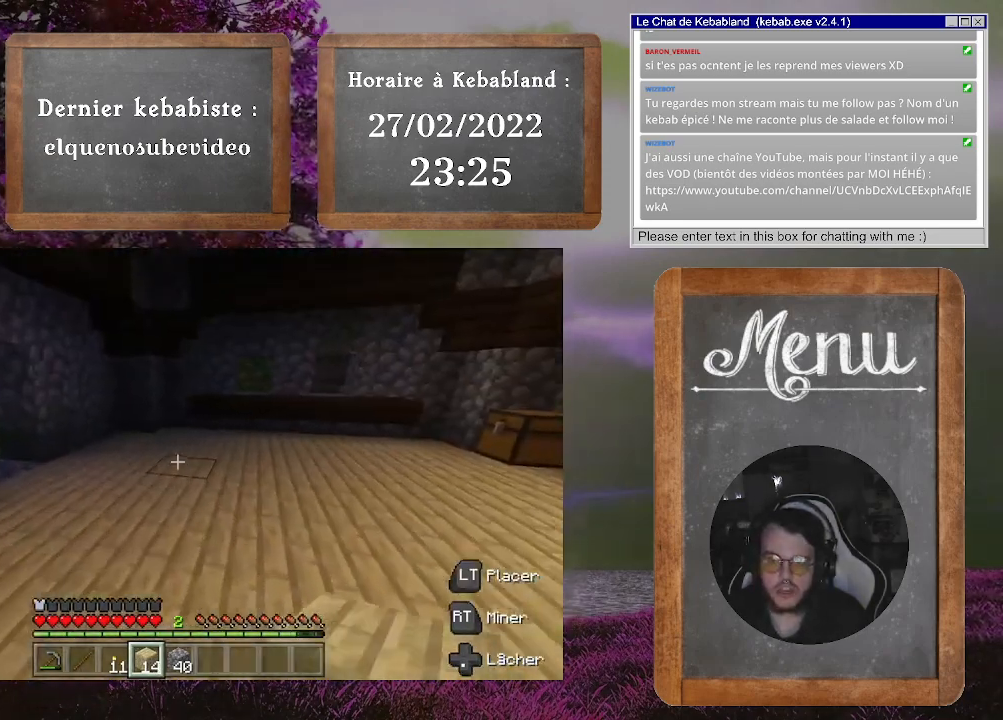
{"buttons": [], "left_stick": "up", "right_stick": "left", "events": [[200, "right_stick", "center"], [267, "right_stick", "left"]]}
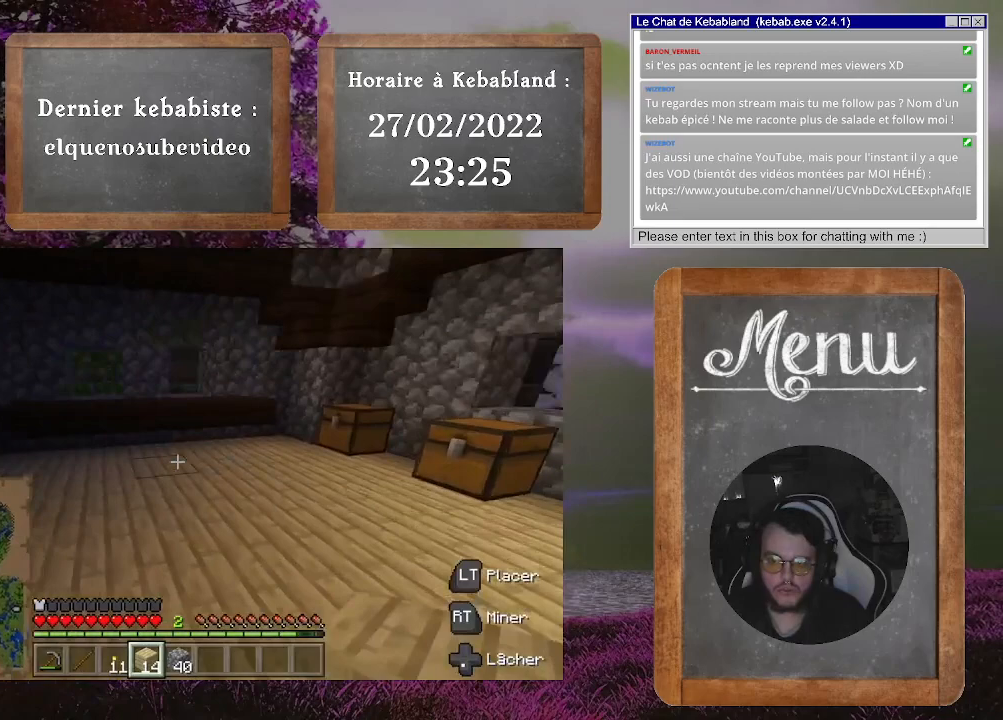
{"buttons": [], "left_stick": "up", "right_stick": "center", "events": [[300, "right_stick", "center"]]}
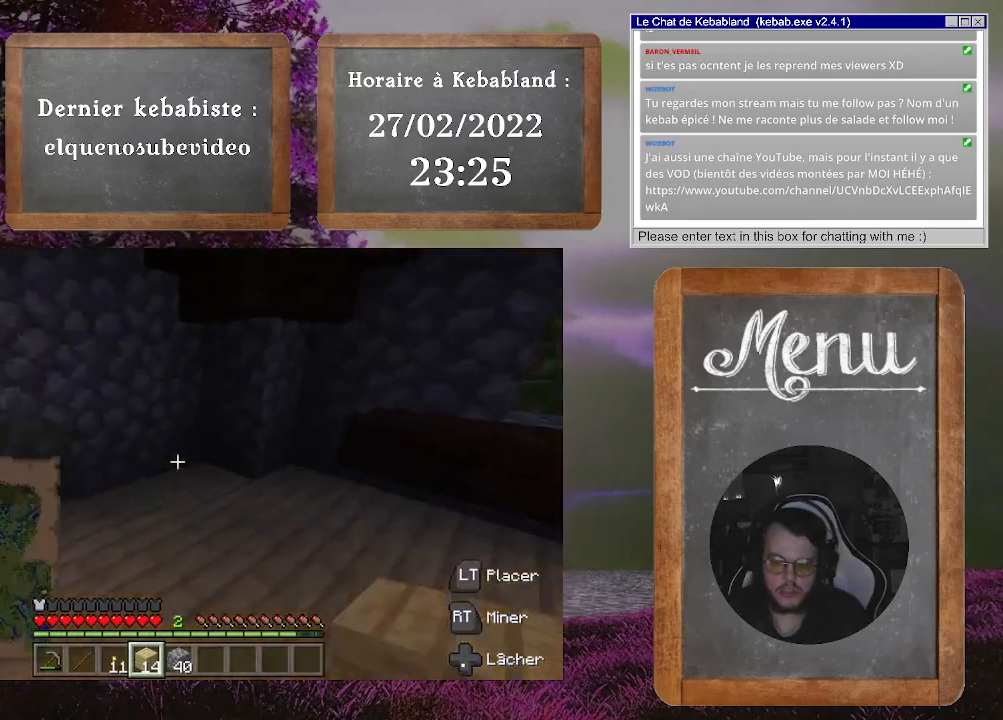
{"buttons": [], "left_stick": "left", "right_stick": "down-left", "events": [[200, "left_stick", "up-left"], [267, "right_stick", "down-left"], [300, "left_stick", "left"]]}
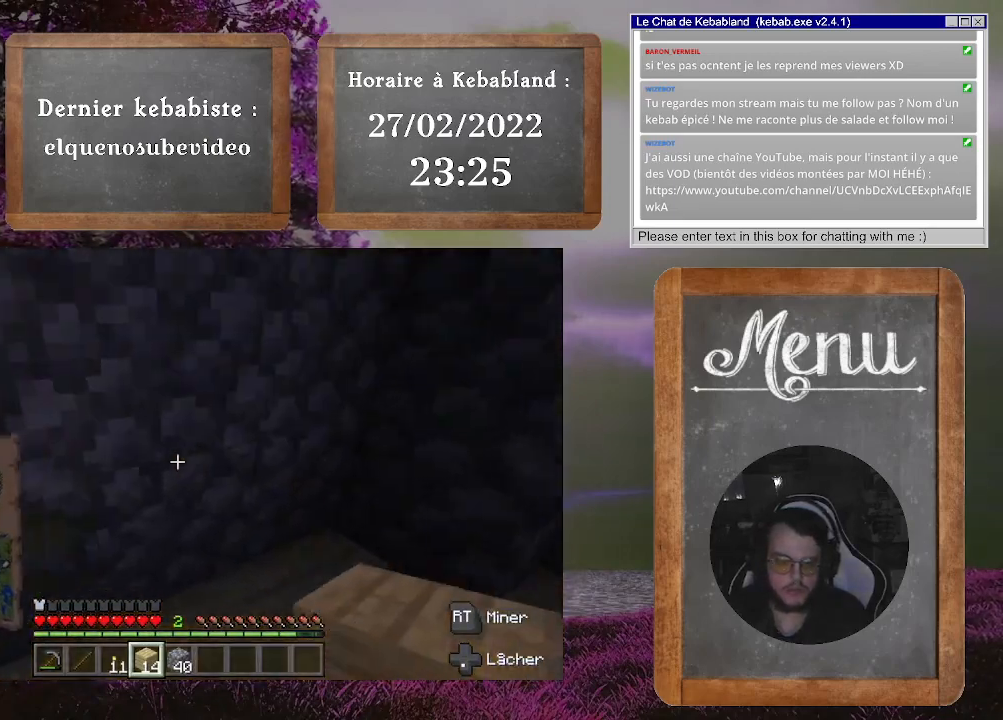
{"buttons": [], "left_stick": "up", "right_stick": "center", "events": [[33, "left_stick", "up-left"], [67, "right_stick", "center"], [367, "left_stick", "up"]]}
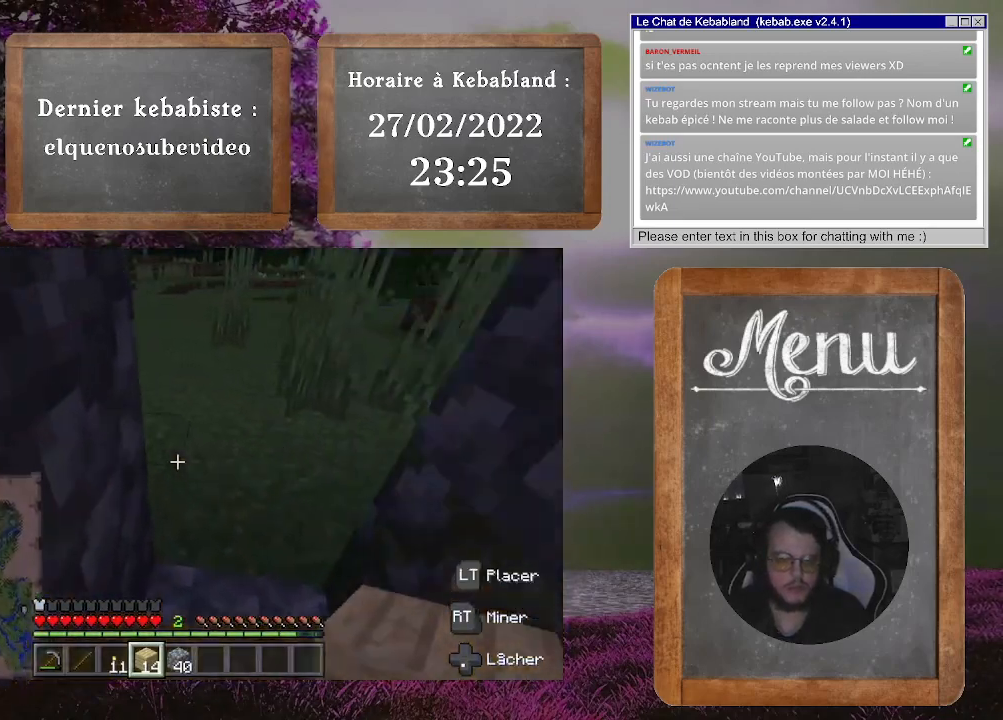
{"buttons": [], "left_stick": "up", "right_stick": "right", "events": [[33, "right_stick", "right"]]}
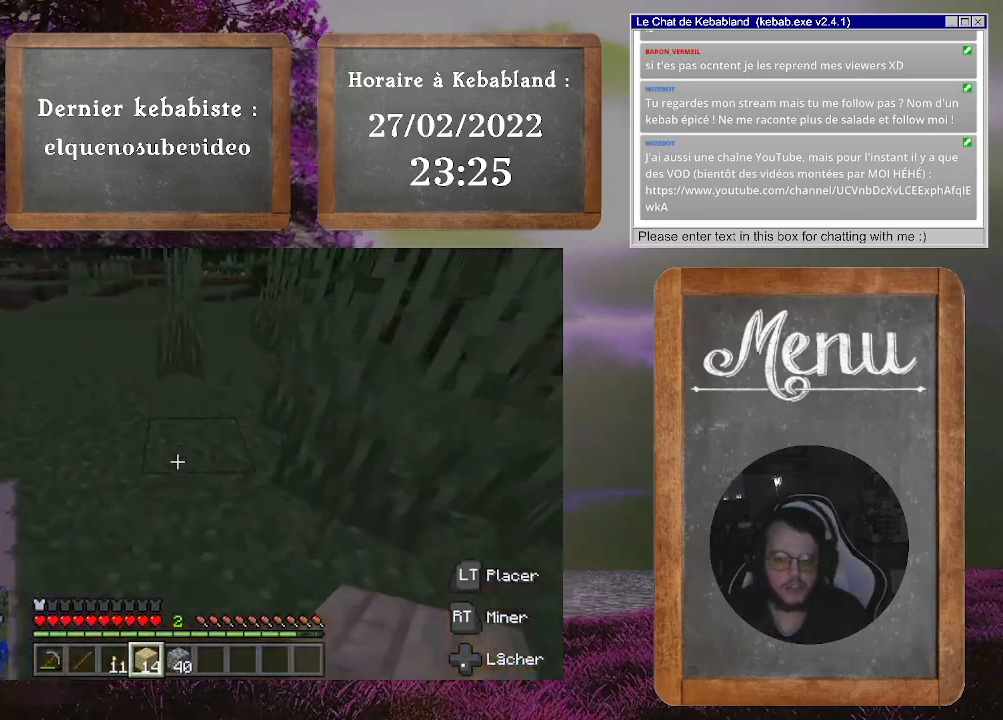
{"buttons": [], "left_stick": "up", "right_stick": "center", "events": [[133, "right_stick", "up-right"], [400, "right_stick", "center"]]}